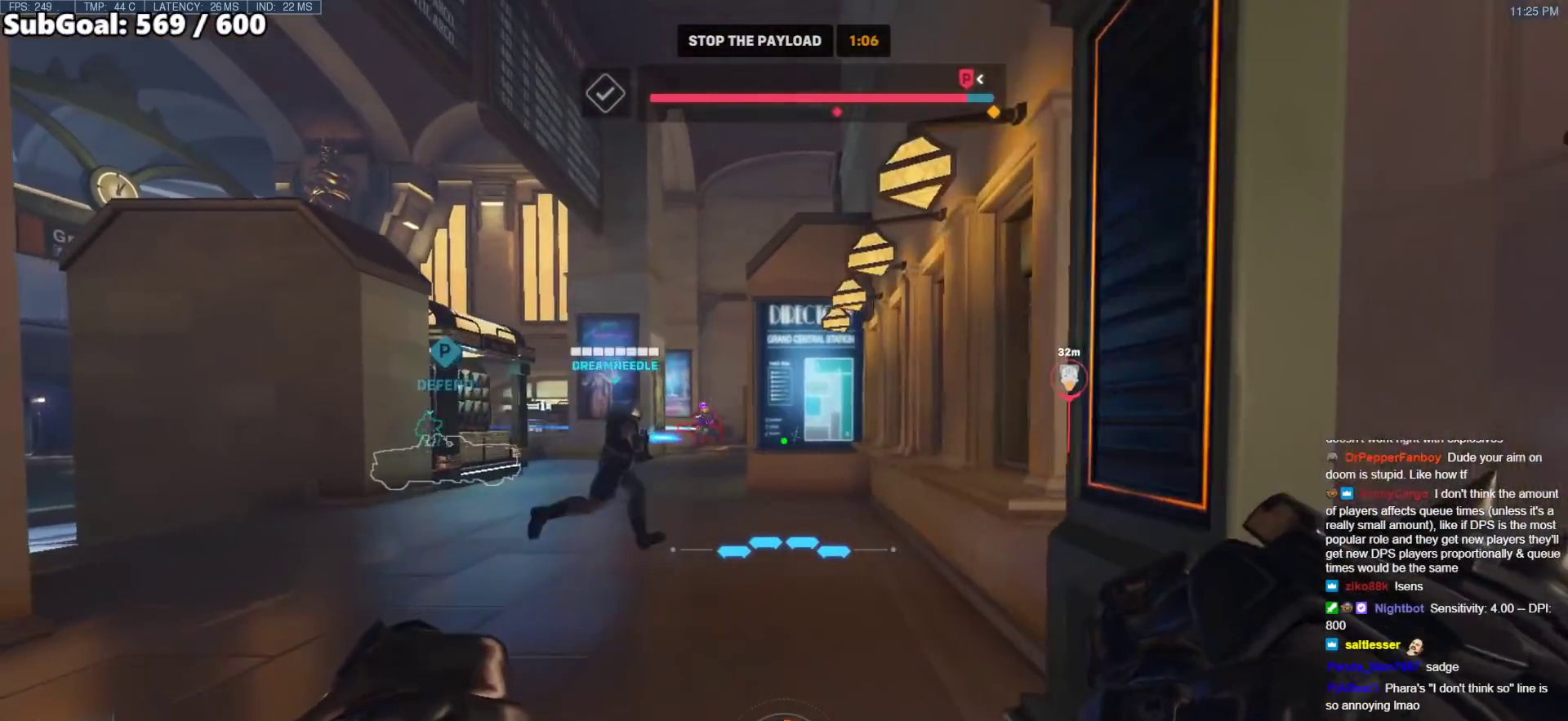
Gameplay with keyboard and mouse; each line is a JSON object with the keys and mouse buttons held at the frame after it. "events" lists presses ("down") and releases ("up") of "a", "ctrl", "d", "e", "f", "melee", "q", "r", "s", "shift", "space", "w", "mouse_left" and "mouse_right" between this image and that frame as [ms after this image, input, new state], when the widget could be followed in between. "mouse_left", "mouse_right" = the "left", "right" buttons of the "mouse" list. No other keys are recorded. Mouse movement is not recorded. Key names are as the overlay labels them; some are game actions (e.g. jump) rather than physical keys.
{"keys": ["w"], "mouse": [], "events": [[83, "w", "down"], [117, "a", "up"], [117, "space", "down"], [217, "space", "up"]]}
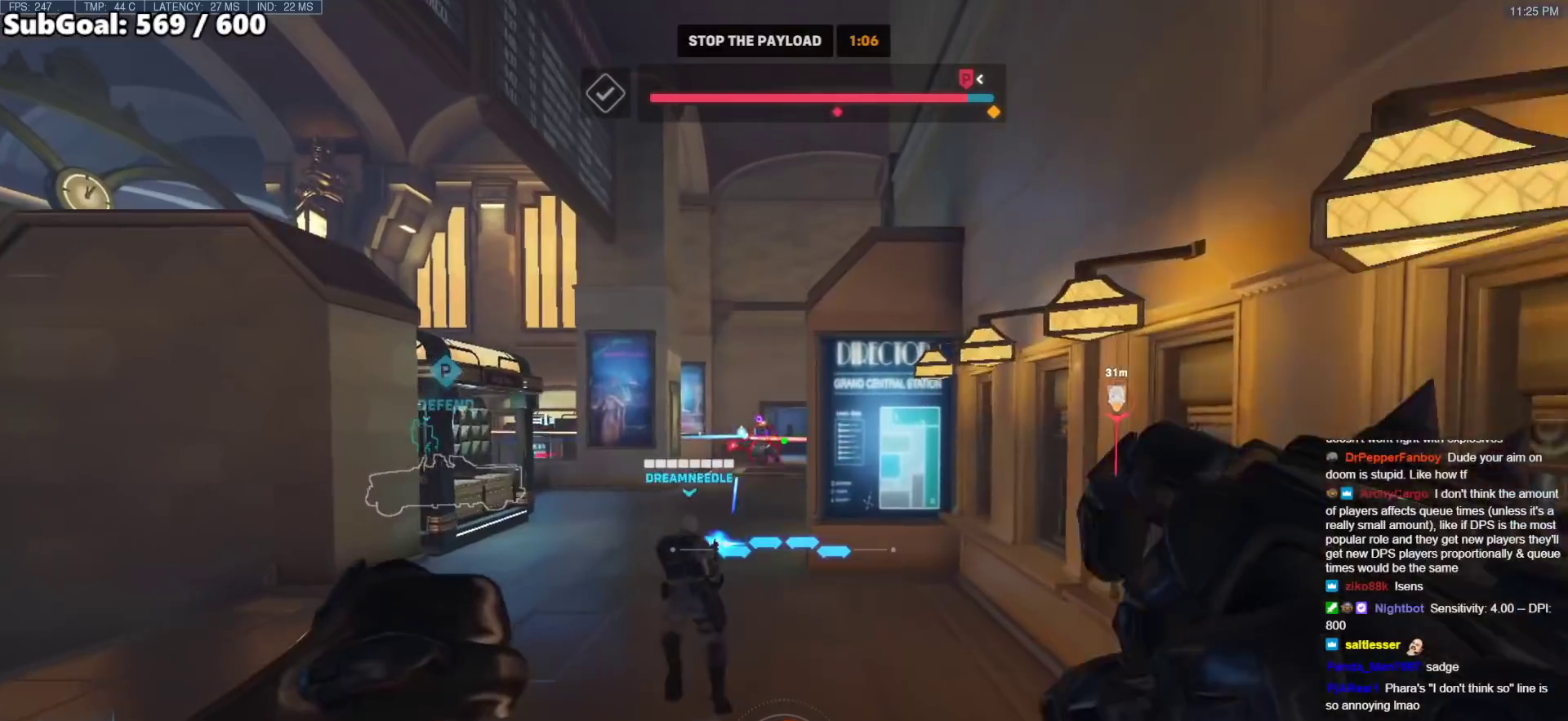
{"keys": ["a", "w"], "mouse": [], "events": [[467, "a", "down"]]}
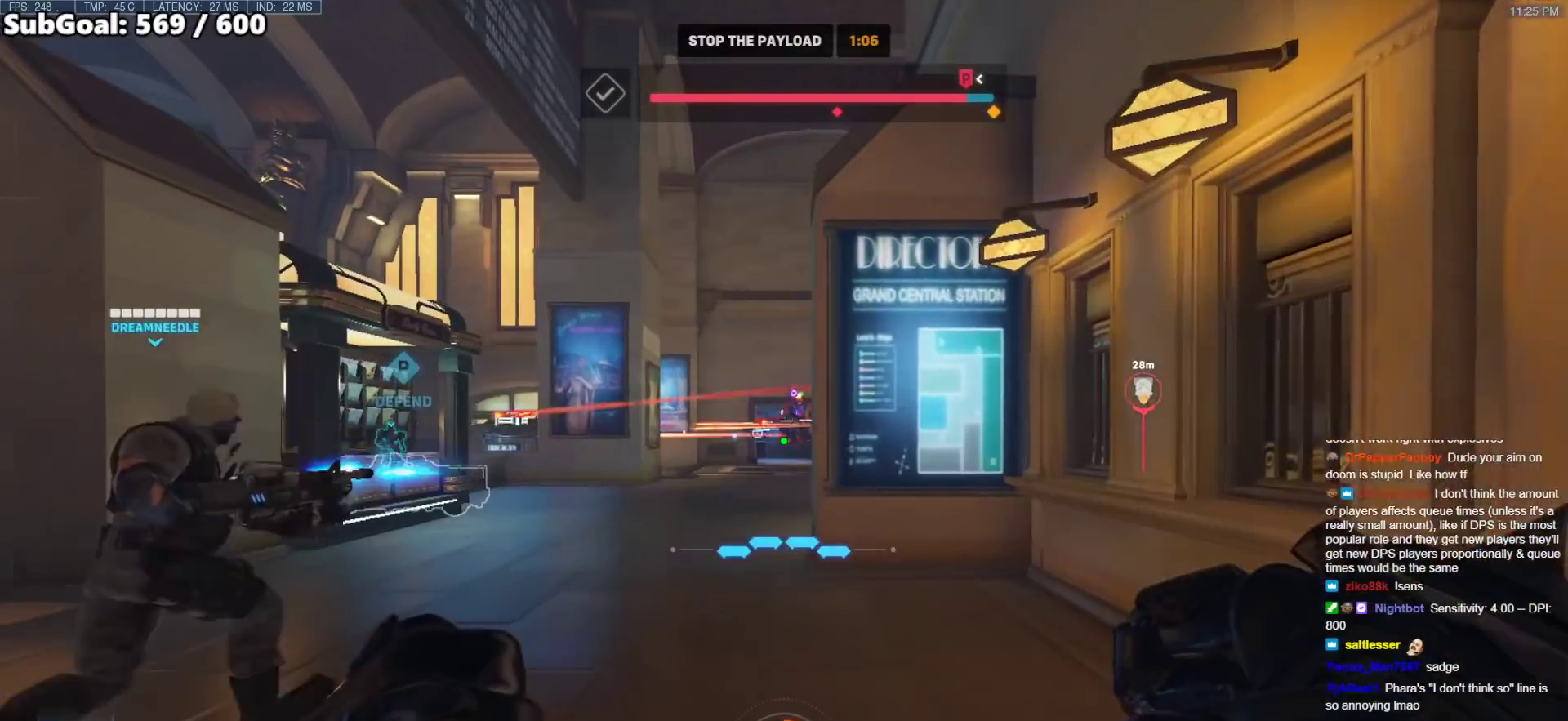
{"keys": ["a", "w"], "mouse": [], "events": []}
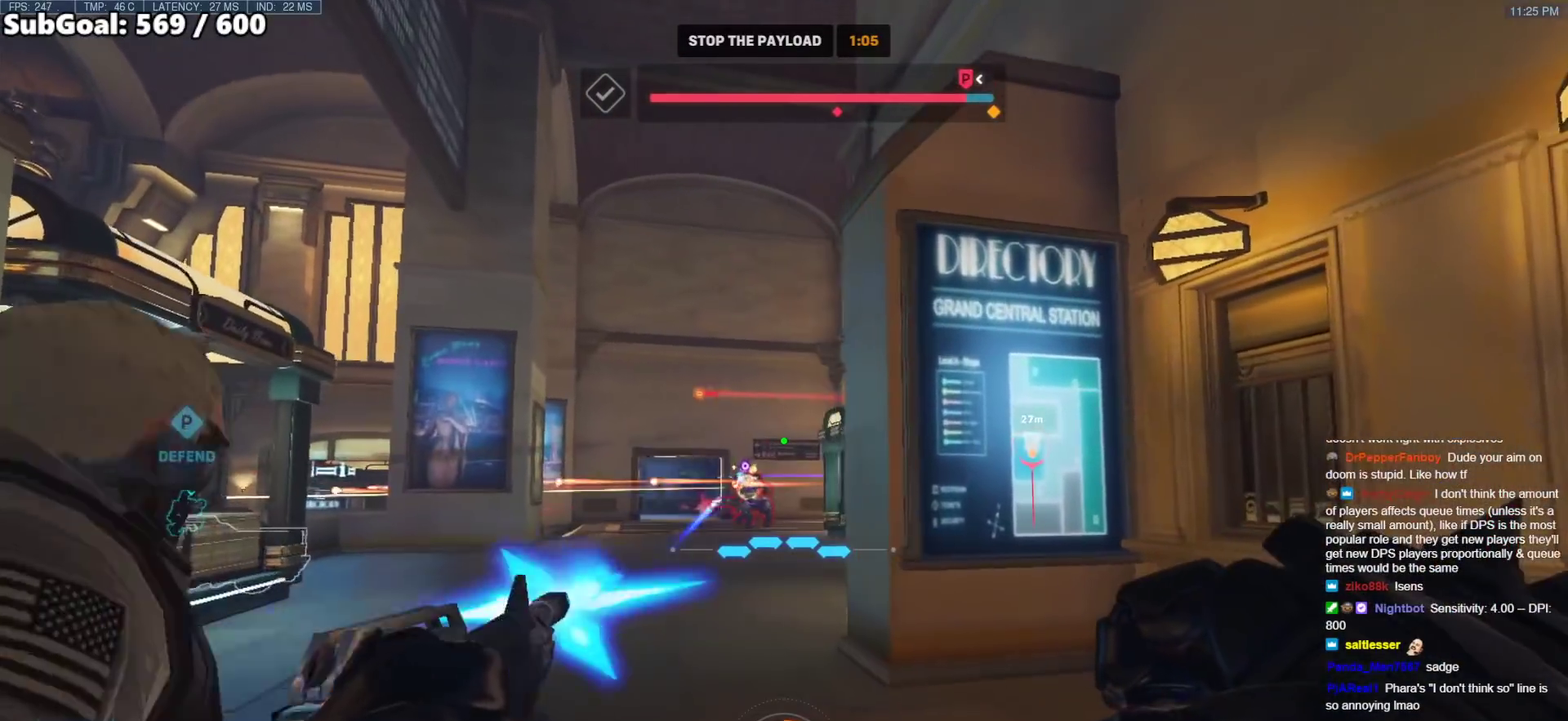
{"keys": ["a", "w"], "mouse": [], "events": [[33, "a", "up"], [217, "a", "down"]]}
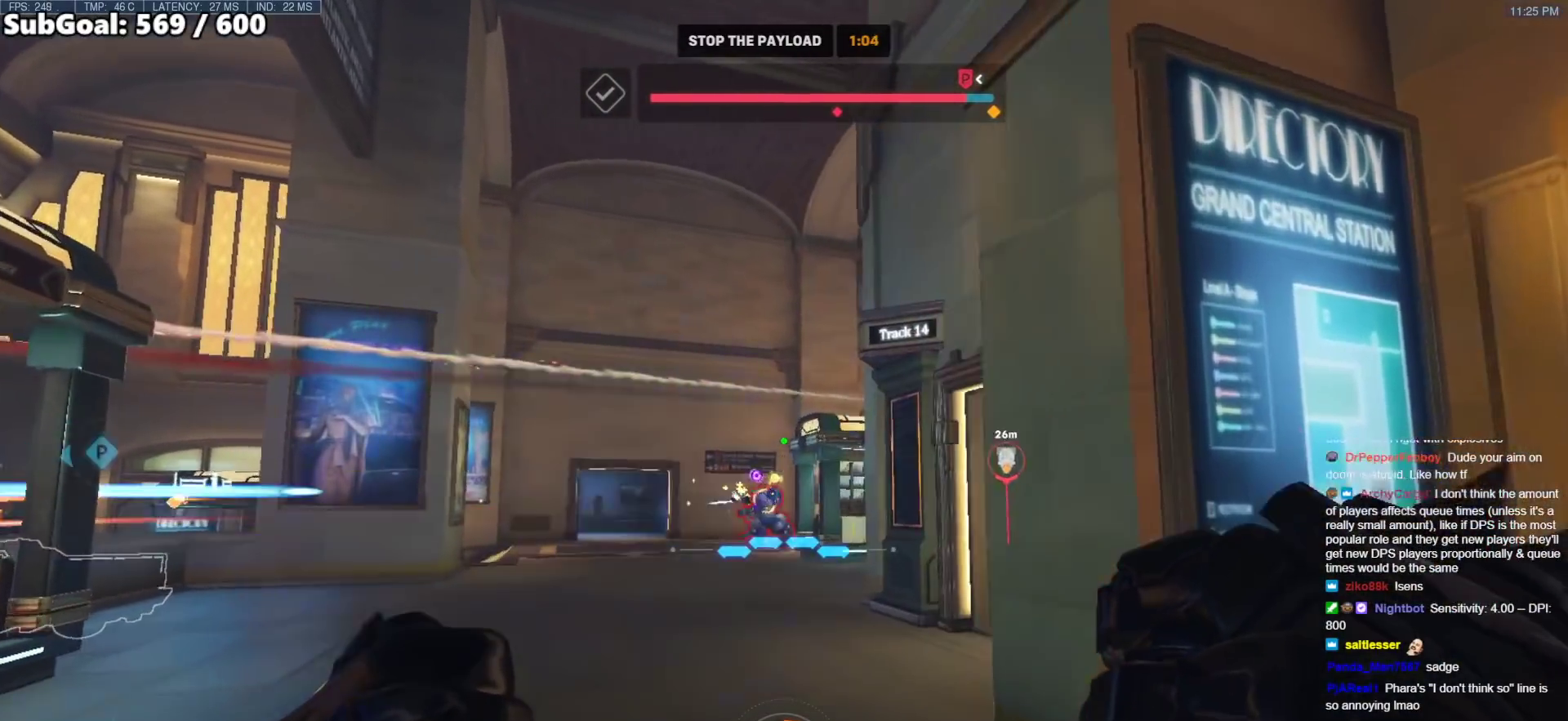
{"keys": ["w"], "mouse": [], "events": [[100, "a", "up"]]}
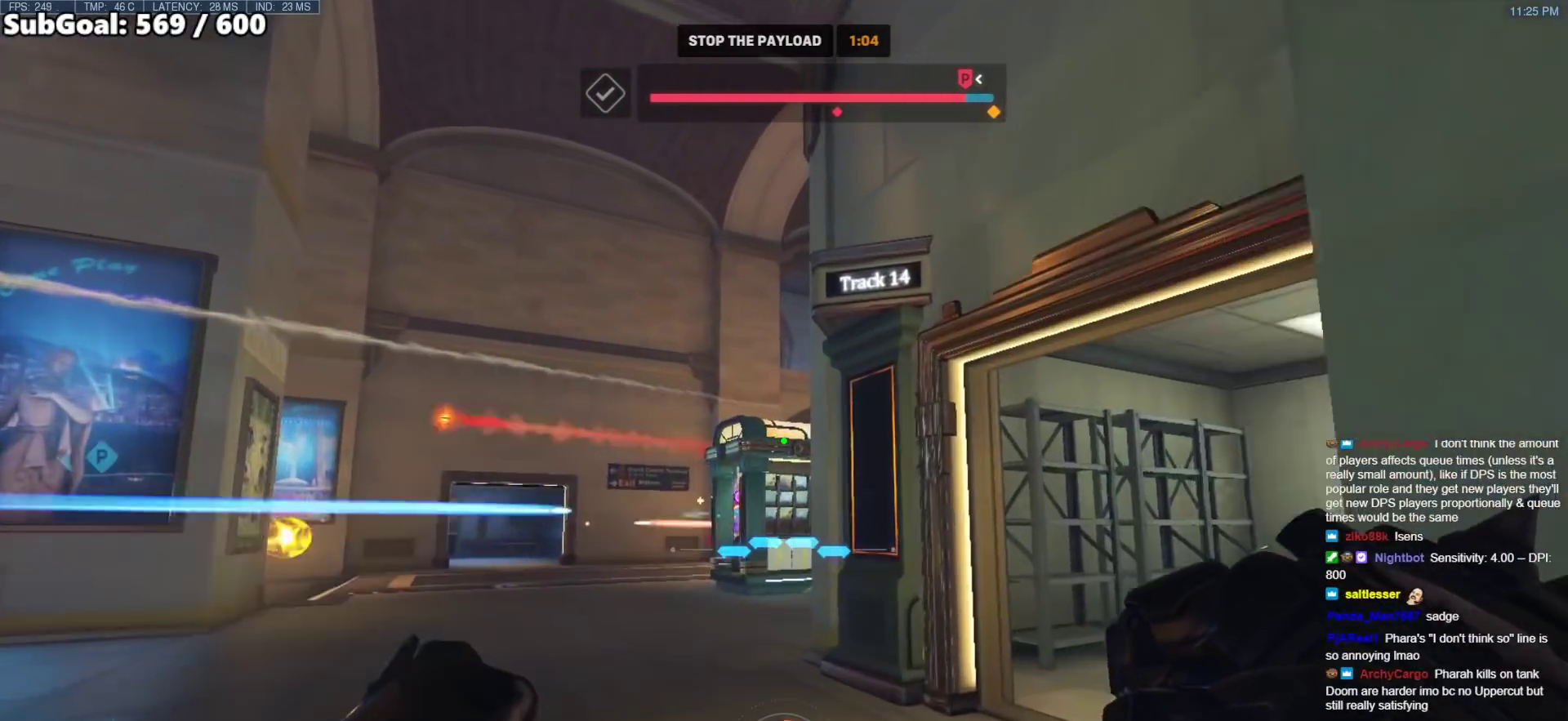
{"keys": ["a", "w"], "mouse": [], "events": [[350, "a", "down"]]}
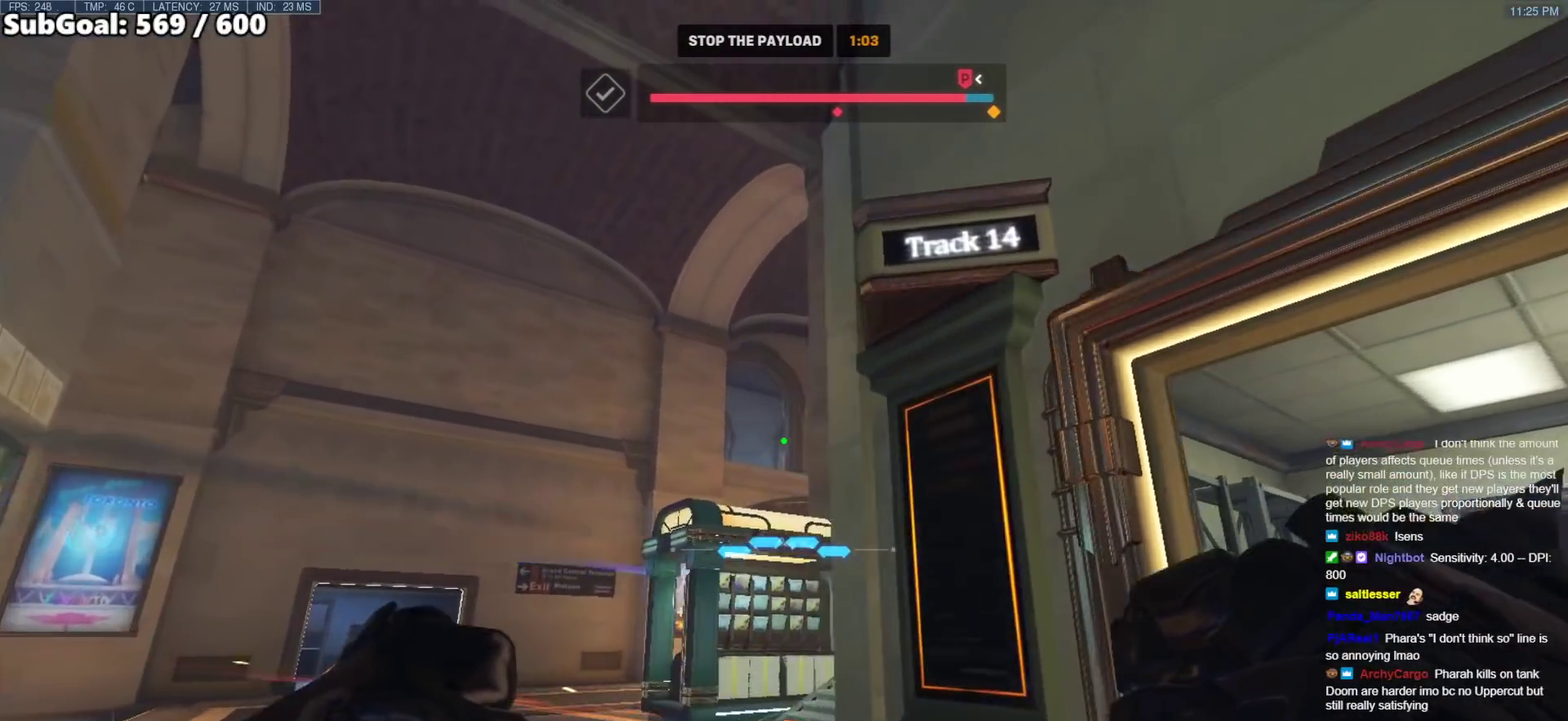
{"keys": ["w"], "mouse": [], "events": [[450, "a", "up"]]}
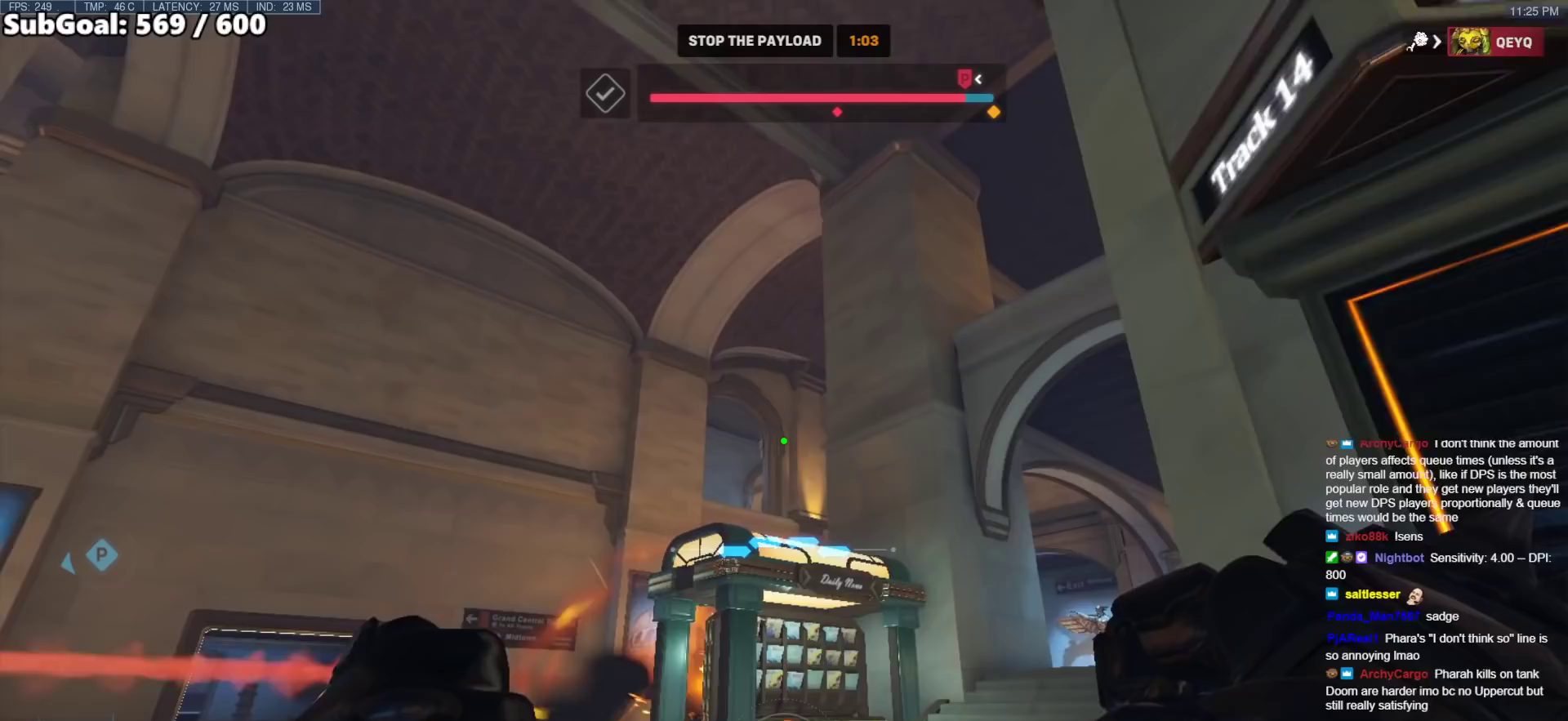
{"keys": ["w"], "mouse": [], "events": []}
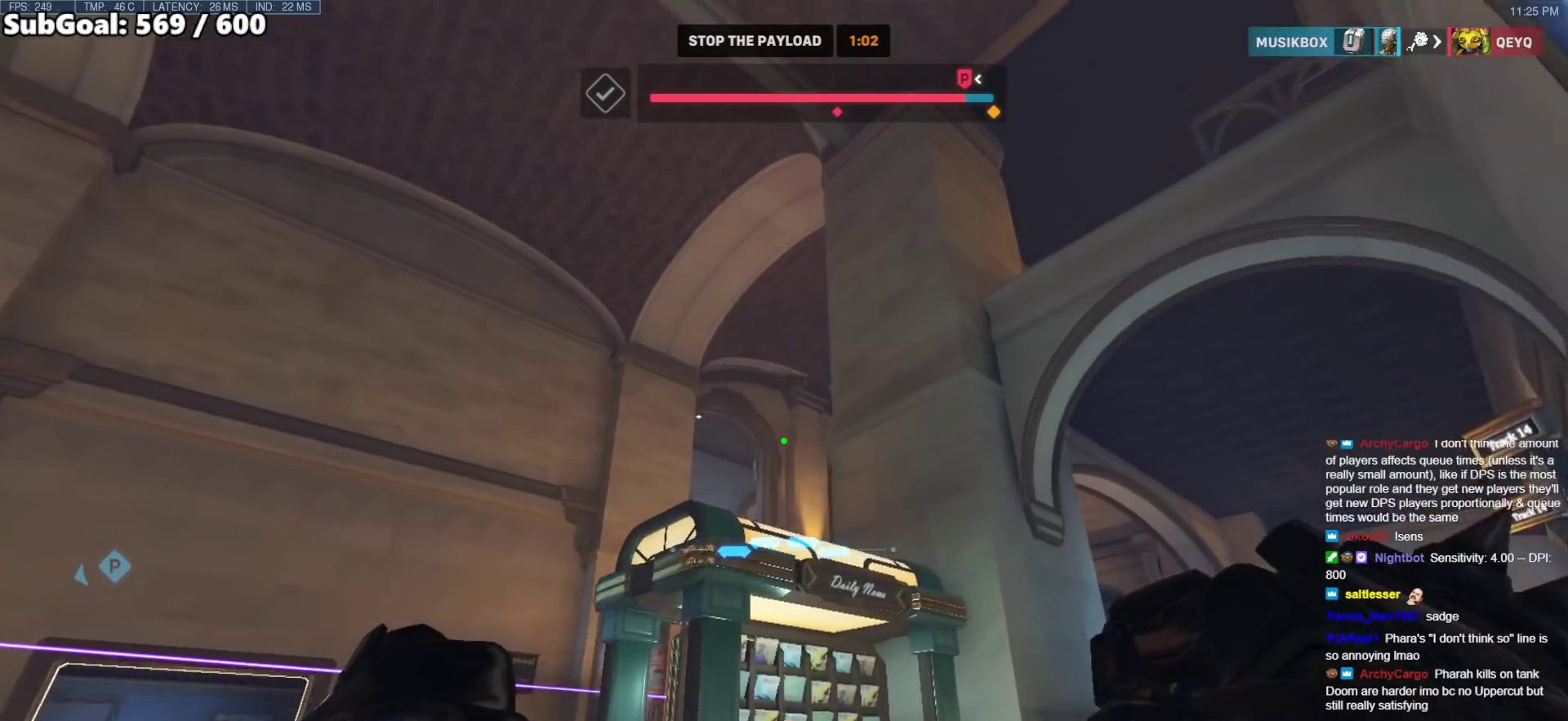
{"keys": ["w"], "mouse": [], "events": [[200, "e", "down"], [350, "e", "up"], [383, "e", "down"], [483, "e", "up"]]}
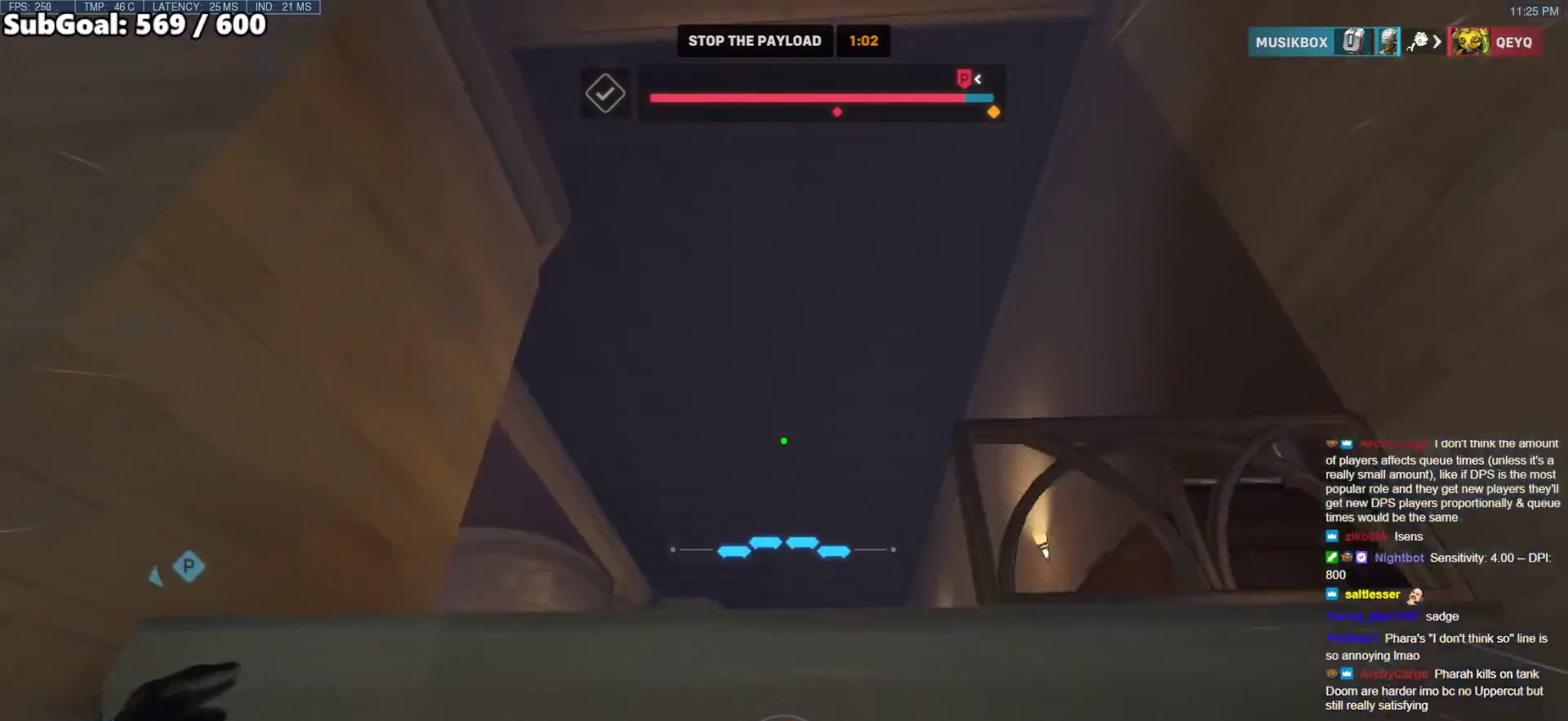
{"keys": ["d"], "mouse": [], "events": [[83, "e", "down"], [167, "e", "up"], [317, "d", "down"], [317, "w", "up"]]}
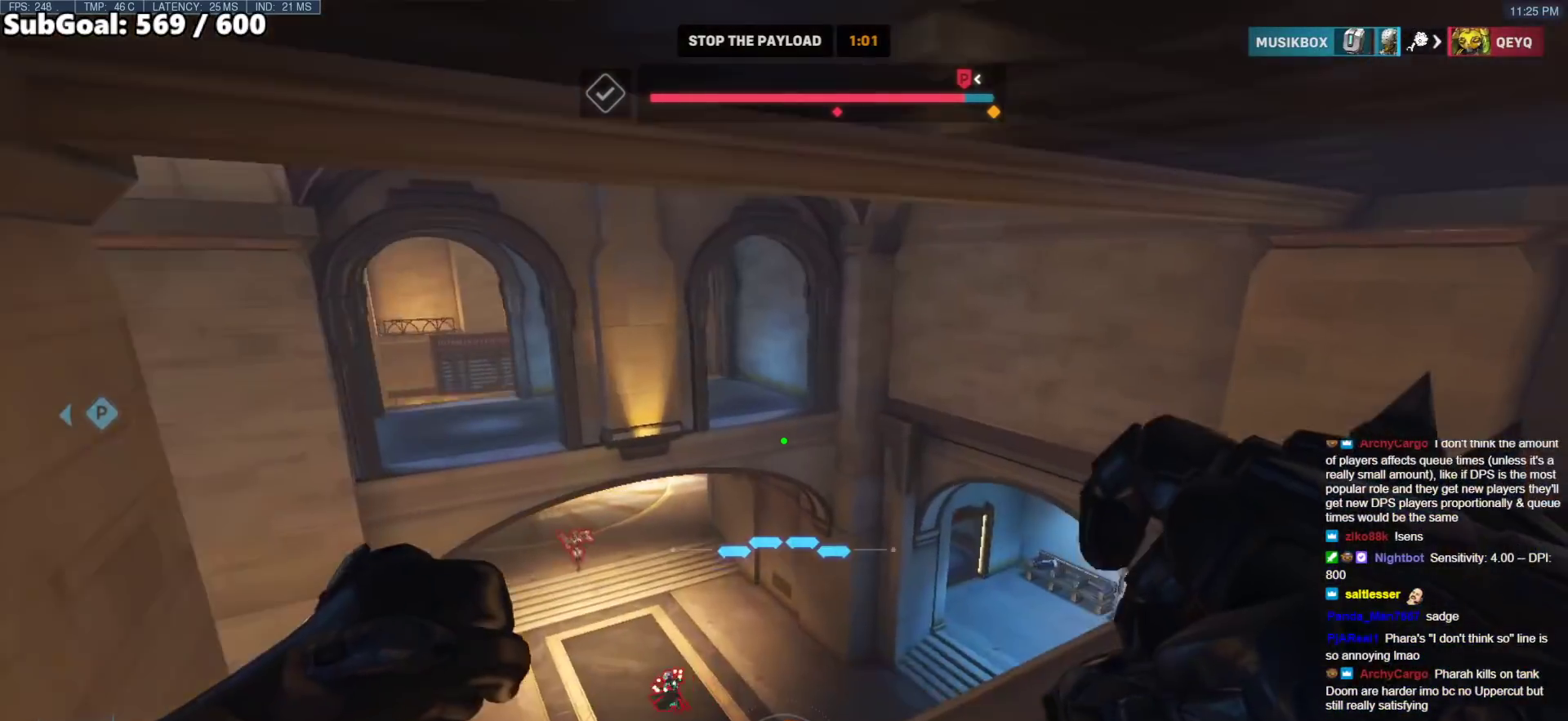
{"keys": ["a", "w"], "mouse": [], "events": [[283, "a", "down"], [283, "w", "down"], [333, "d", "up"]]}
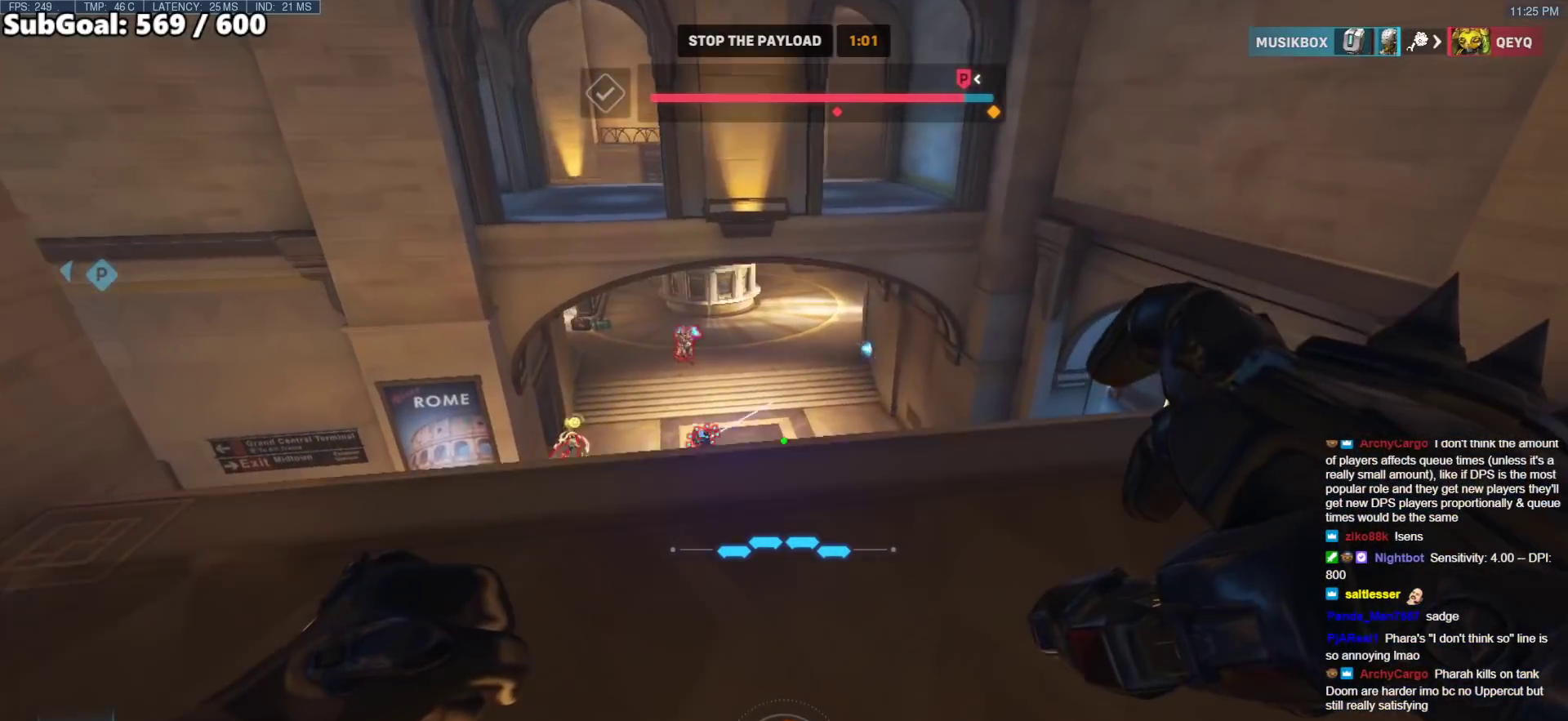
{"keys": ["a", "w"], "mouse": [], "events": [[17, "a", "up"], [483, "a", "down"]]}
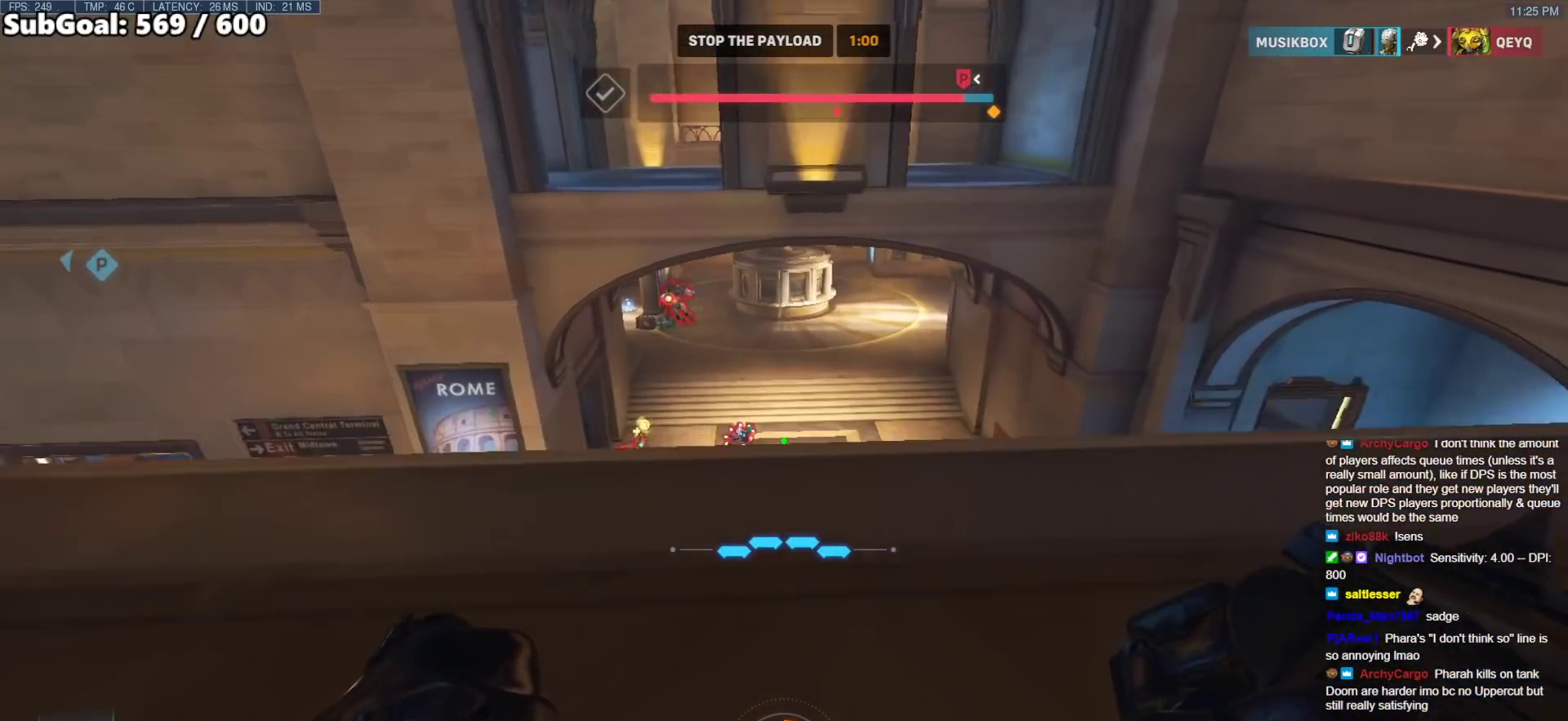
{"keys": ["a"], "mouse": [], "events": [[117, "mouse_left", "down"], [217, "shift", "down"], [317, "mouse_left", "up"], [400, "shift", "up"], [400, "w", "up"]]}
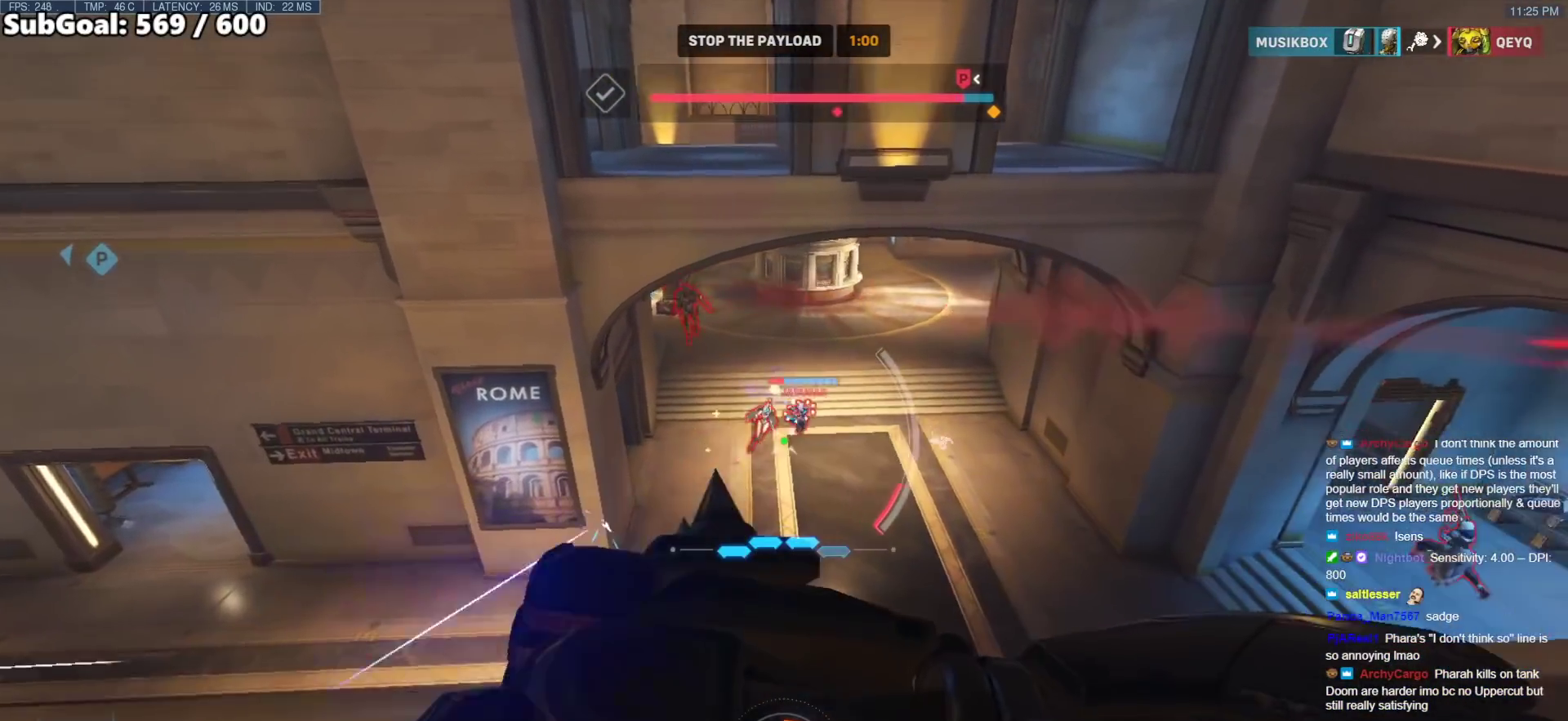
{"keys": ["s"], "mouse": [], "events": [[417, "a", "up"], [467, "s", "down"]]}
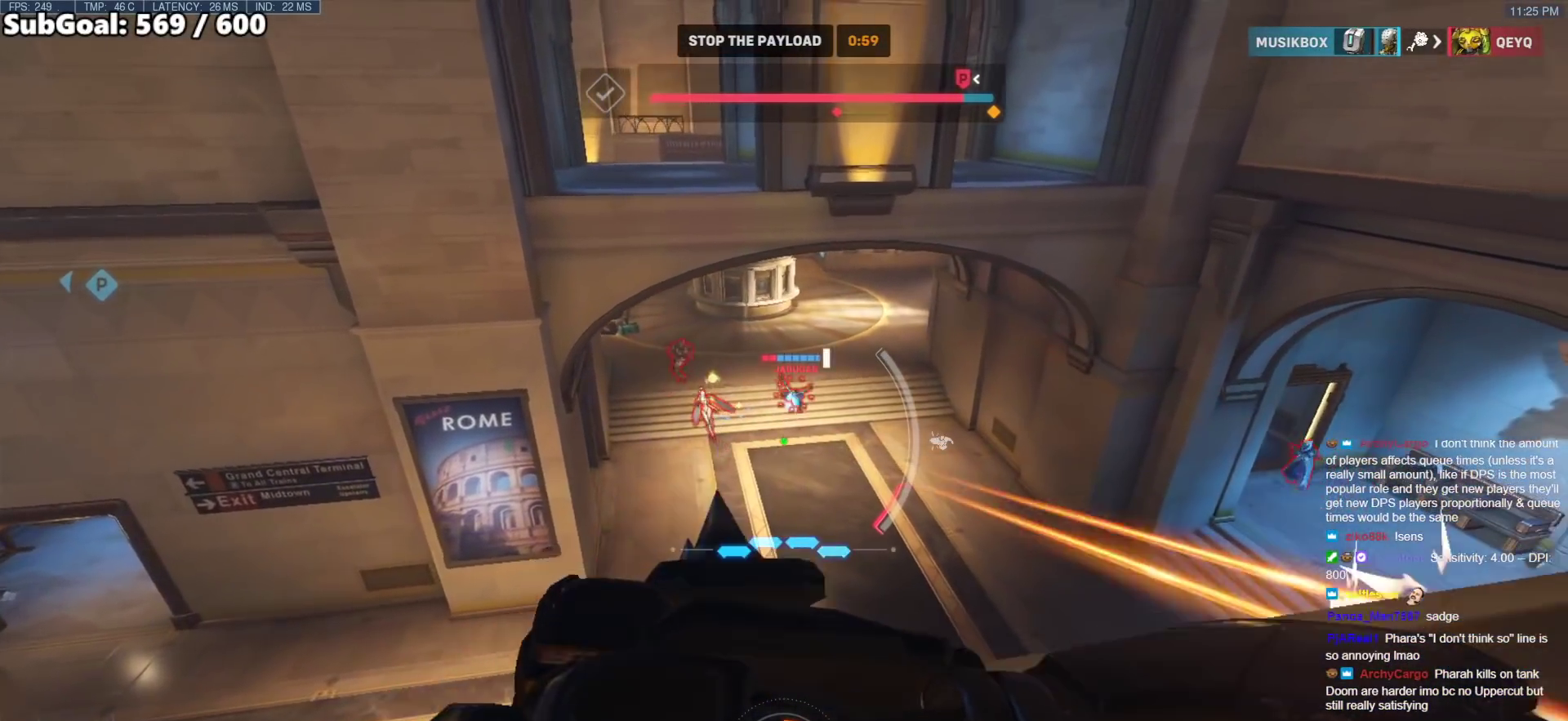
{"keys": ["a"], "mouse": [], "events": [[17, "a", "down"], [350, "s", "up"]]}
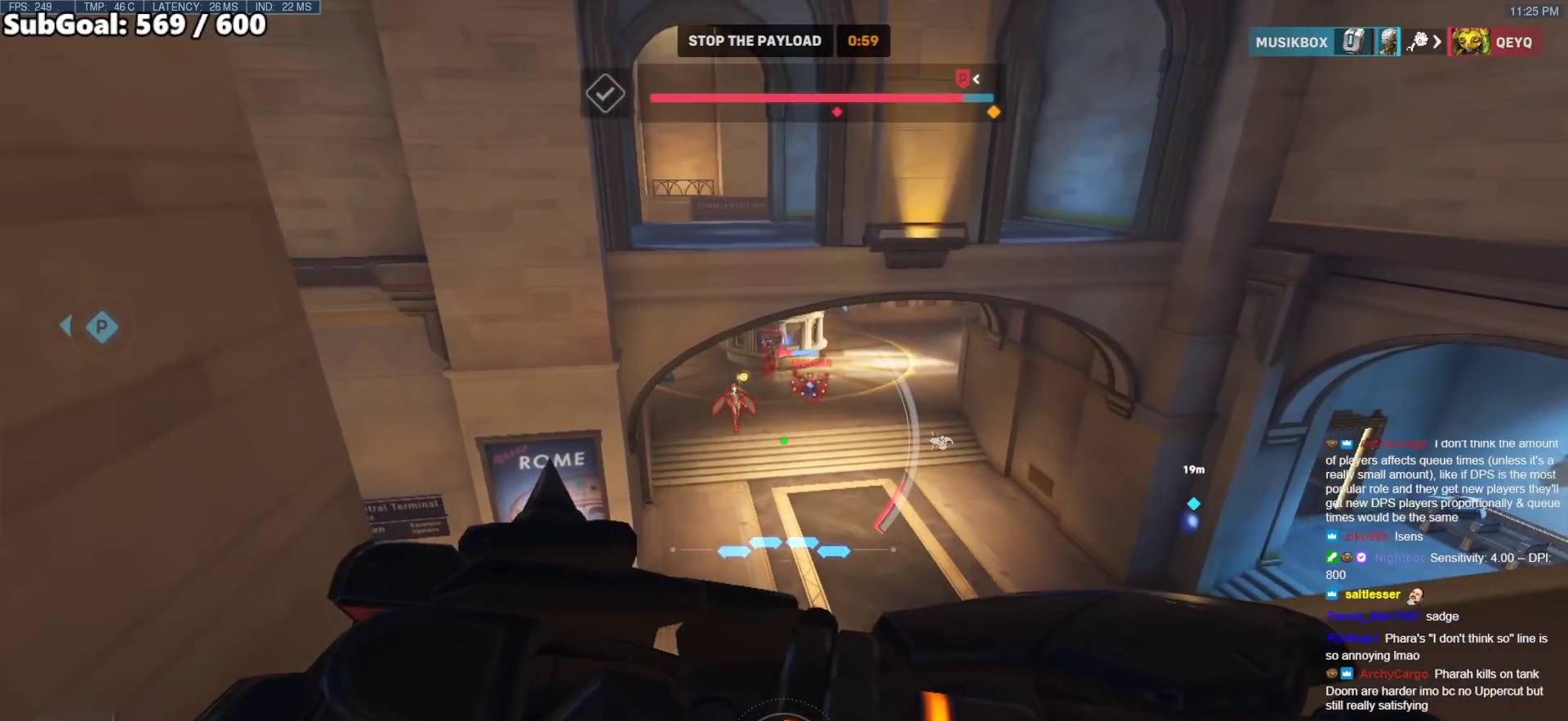
{"keys": [], "mouse": [], "events": [[33, "a", "up"]]}
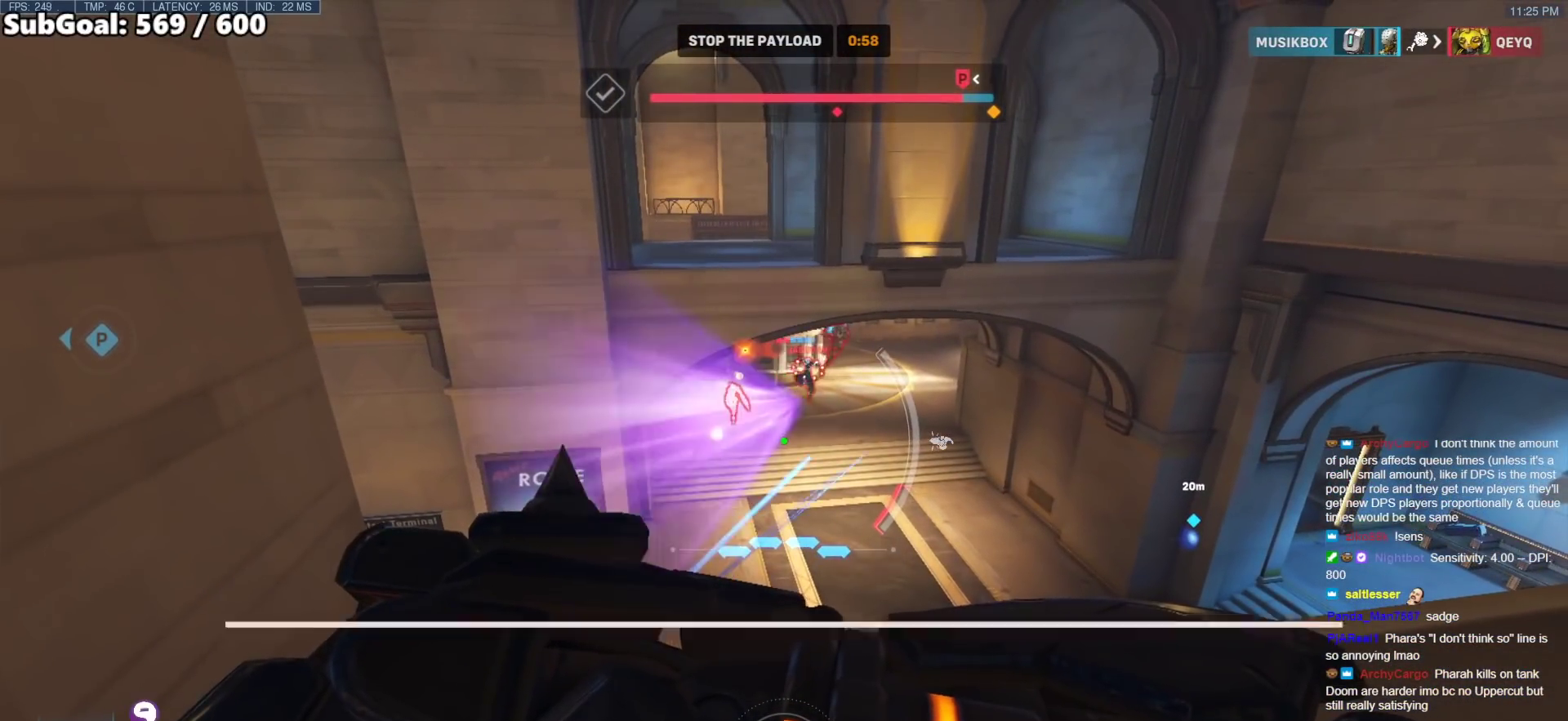
{"keys": ["a", "s"], "mouse": [], "events": [[233, "a", "down"], [233, "s", "down"]]}
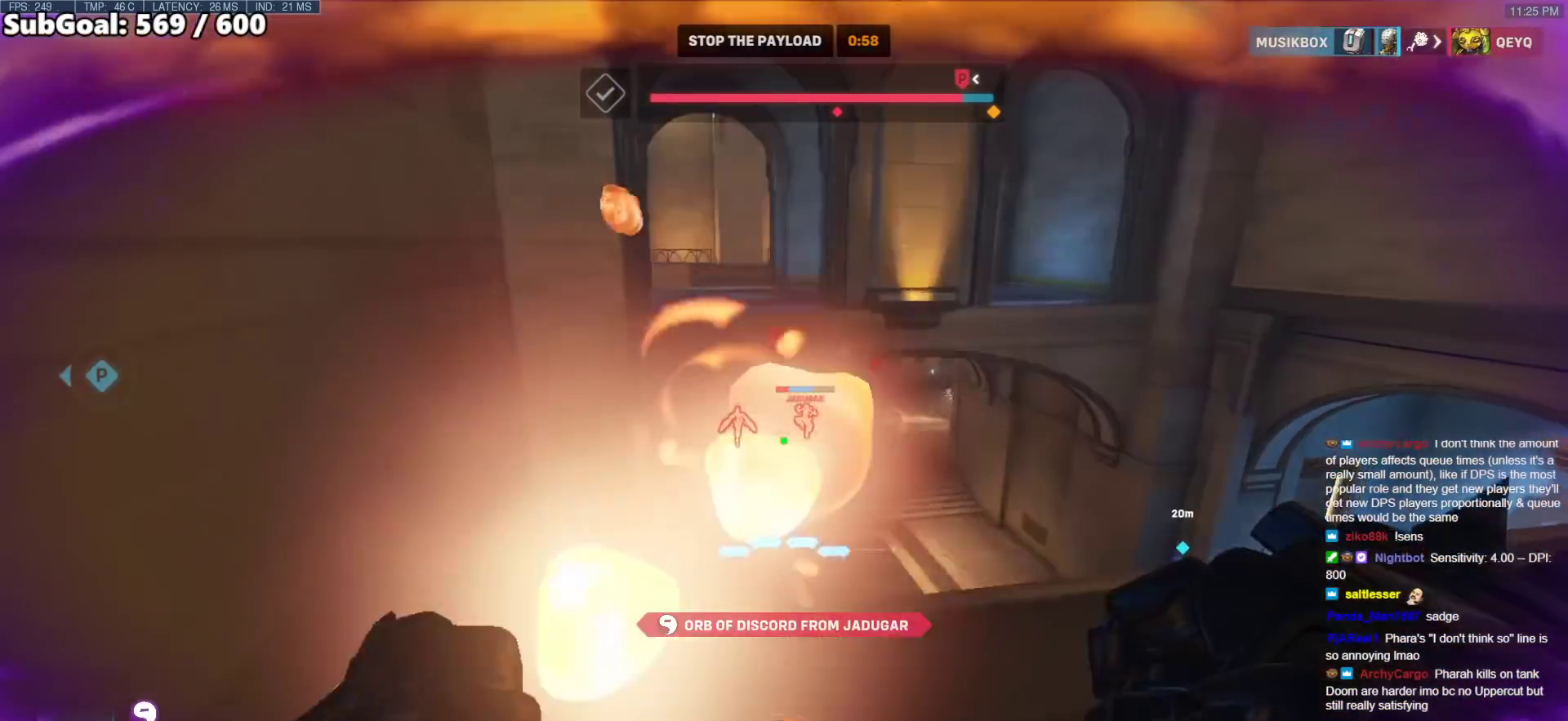
{"keys": ["a", "s"], "mouse": [], "events": [[350, "mouse_left", "down"], [433, "mouse_left", "up"]]}
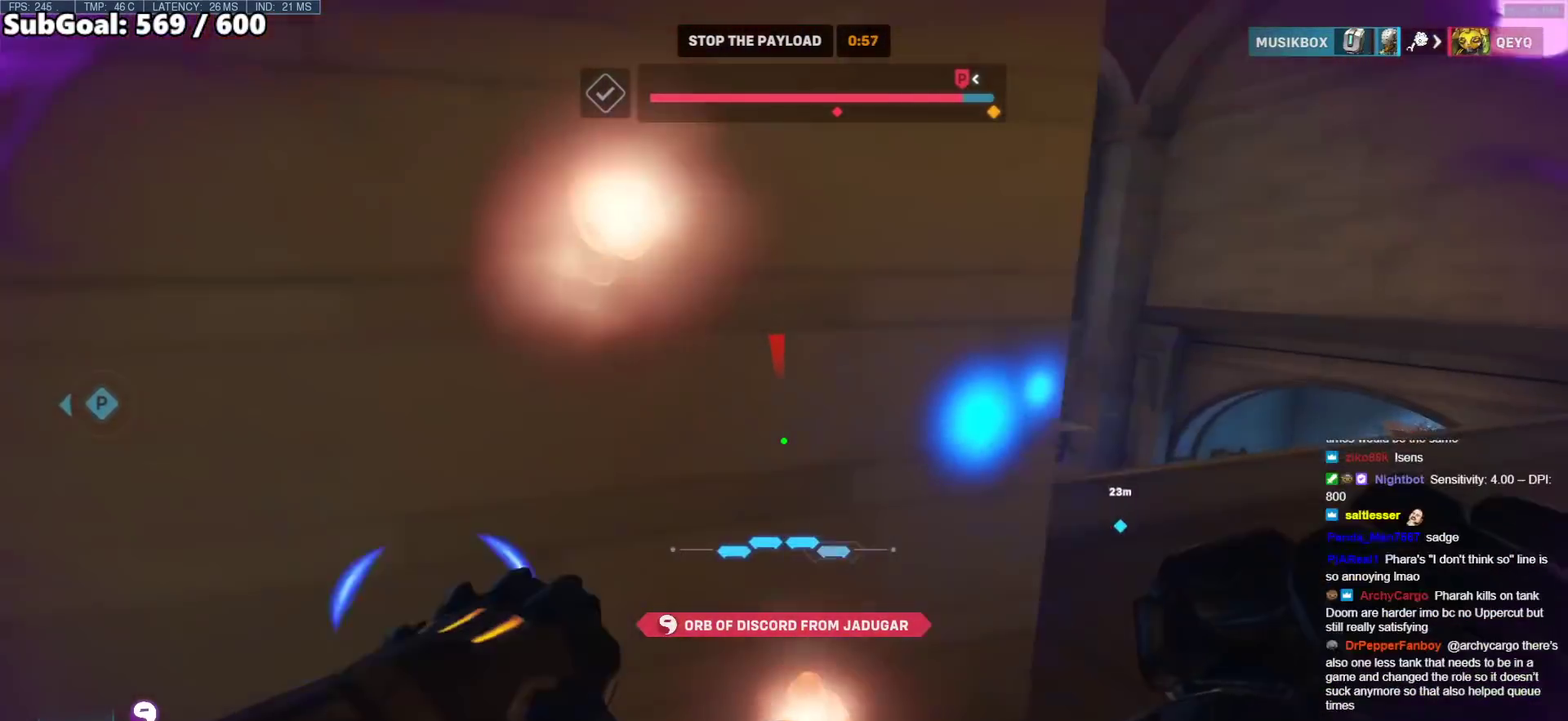
{"keys": [], "mouse": [], "events": [[83, "s", "up"], [133, "a", "up"], [317, "a", "down"], [400, "a", "up"]]}
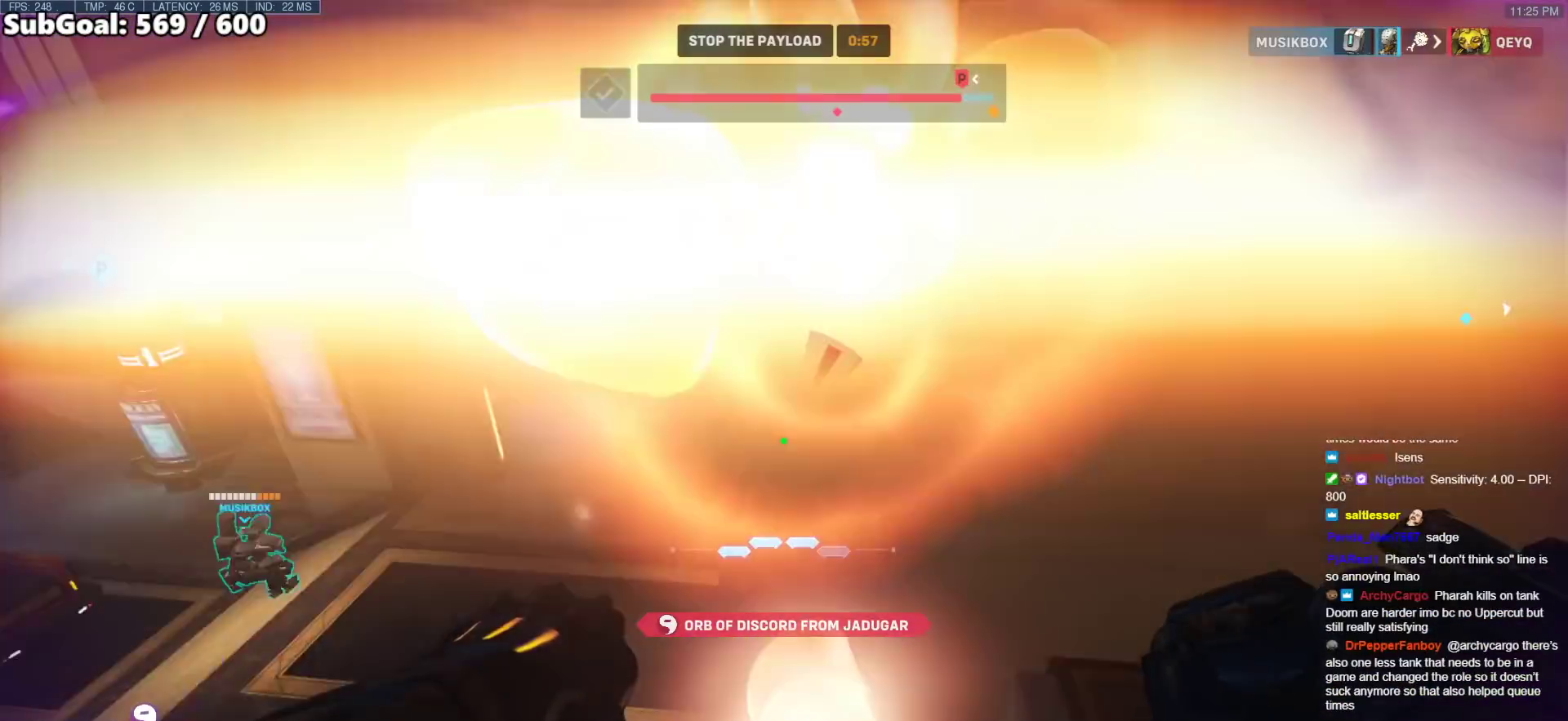
{"keys": [], "mouse": [], "events": []}
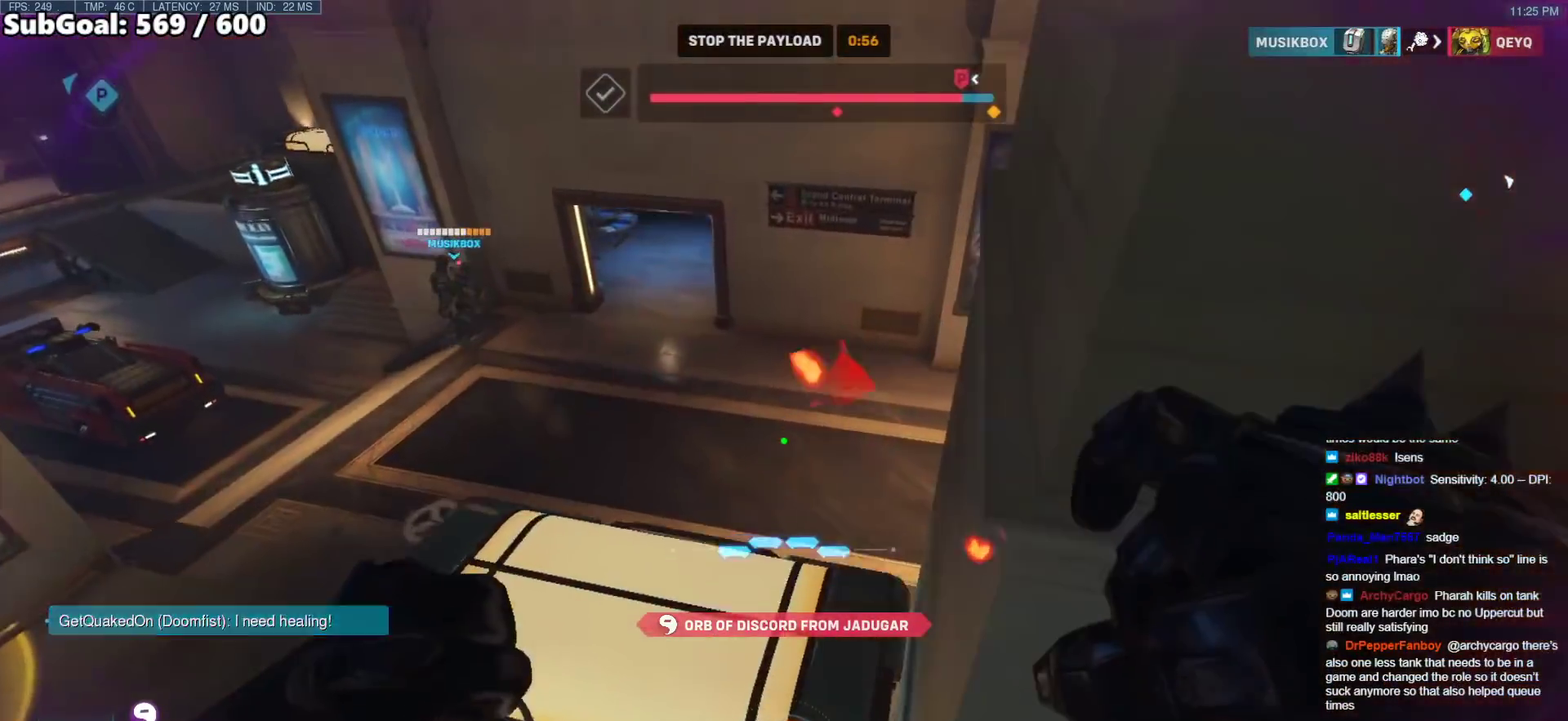
{"keys": ["a", "w"], "mouse": [], "events": [[150, "a", "down"], [350, "w", "down"]]}
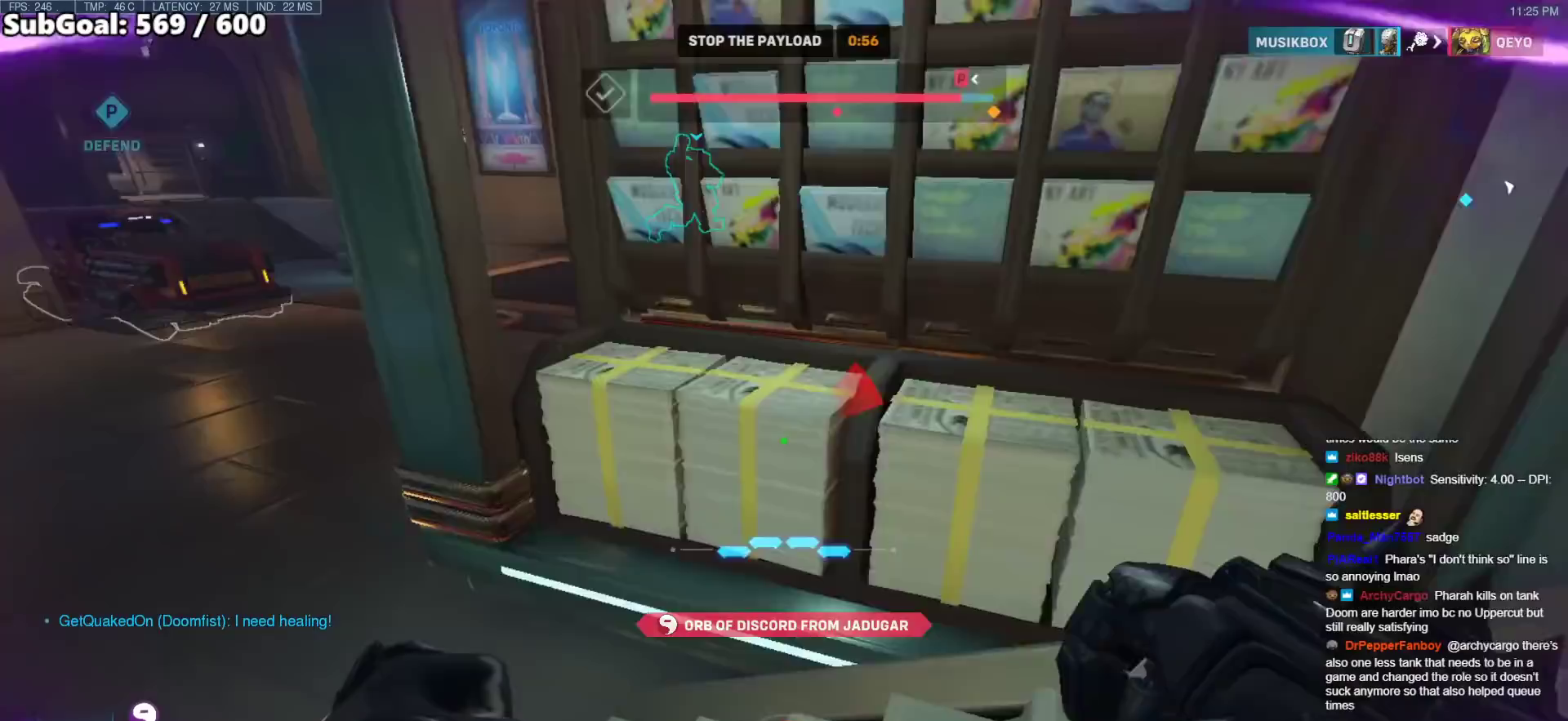
{"keys": ["a", "w"], "mouse": [], "events": []}
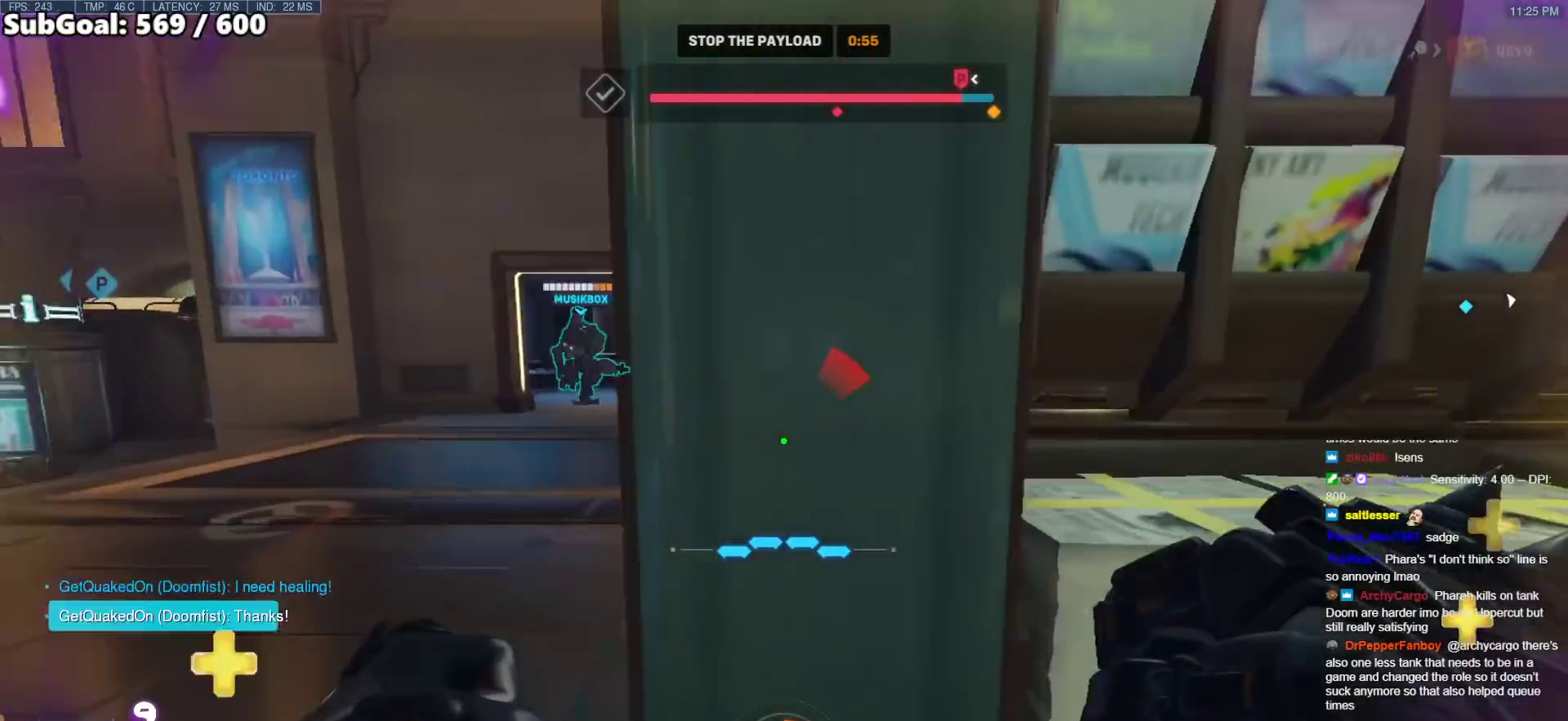
{"keys": ["a", "w"], "mouse": [], "events": []}
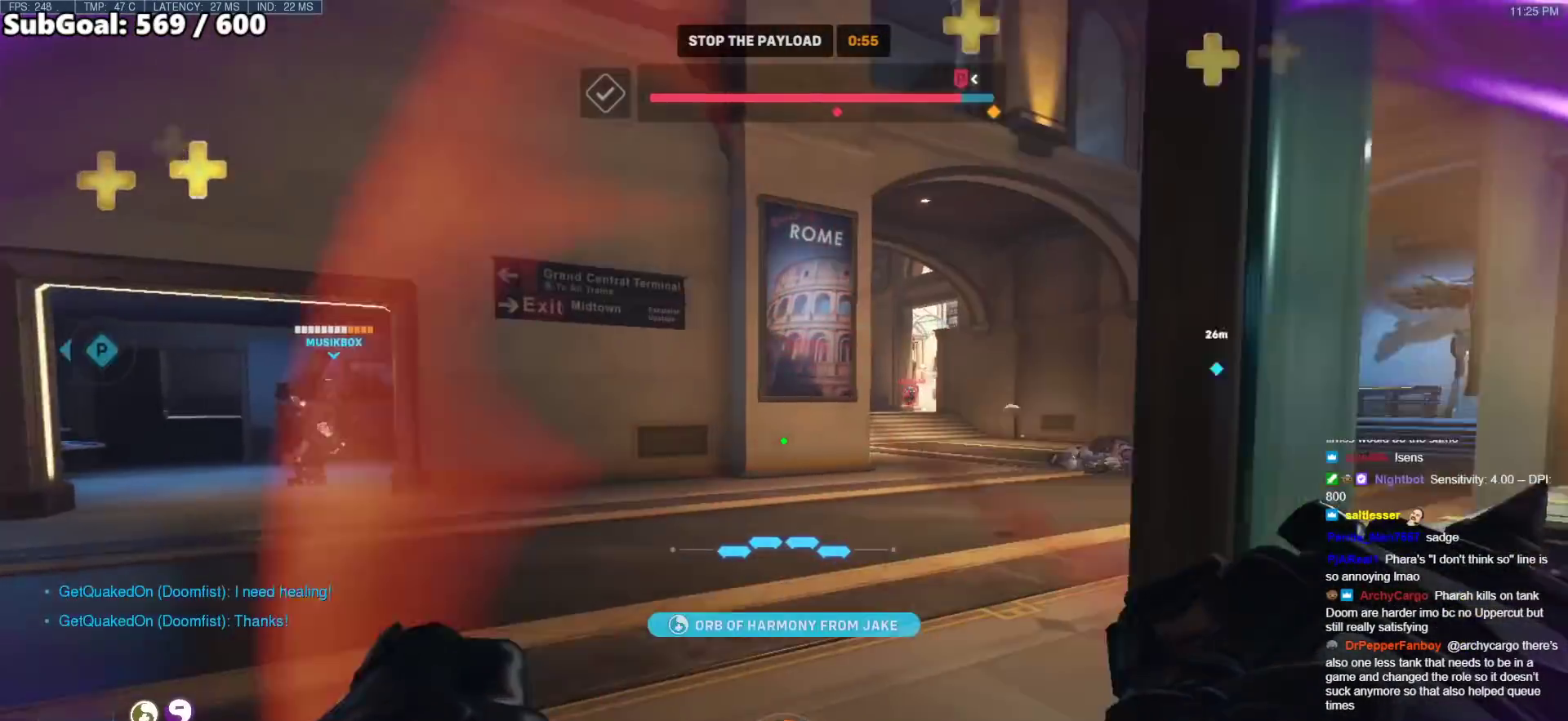
{"keys": ["e", "w"], "mouse": [], "events": [[67, "a", "up"], [483, "e", "down"]]}
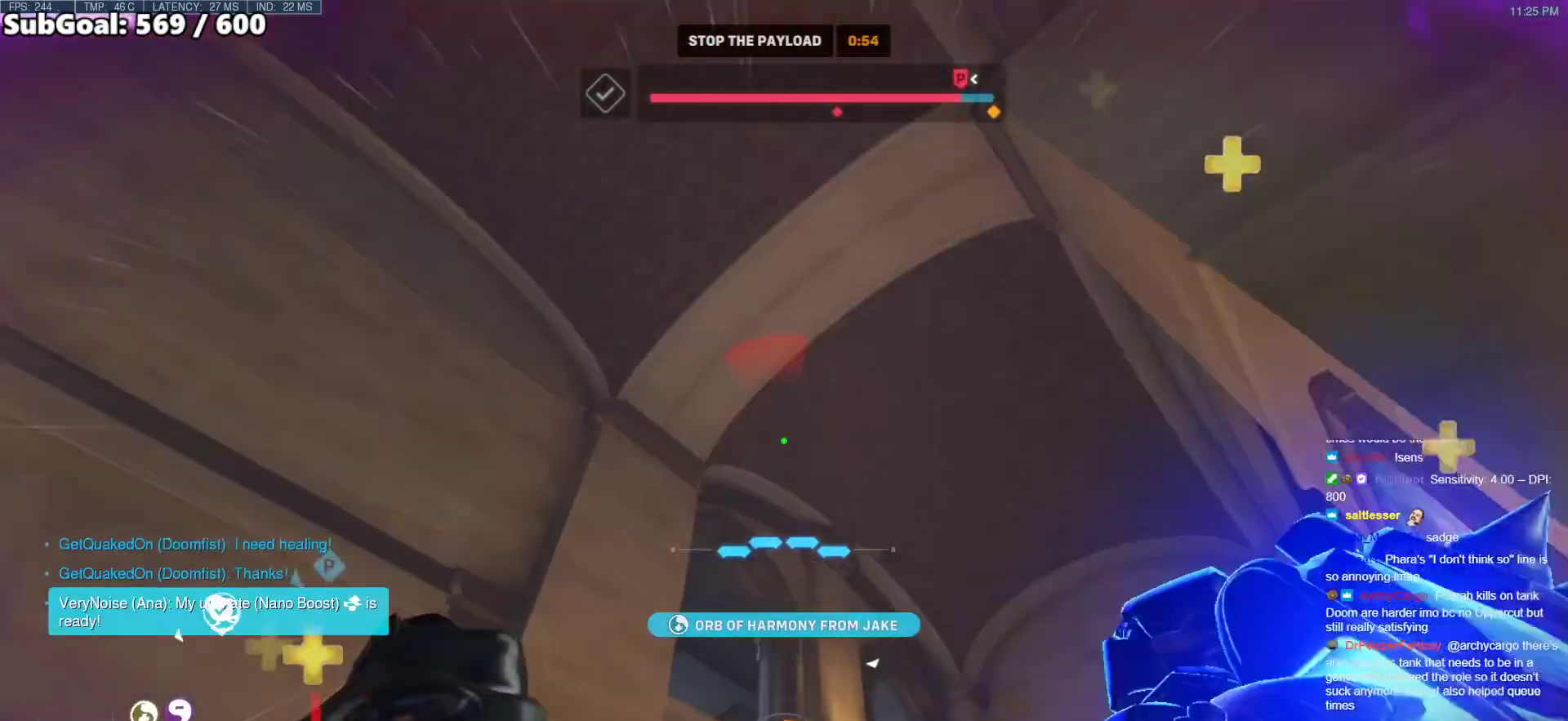
{"keys": ["w"], "mouse": [], "events": [[33, "mouse_right", "down"], [83, "e", "up"], [117, "mouse_left", "down"], [267, "mouse_left", "up"], [267, "mouse_right", "up"]]}
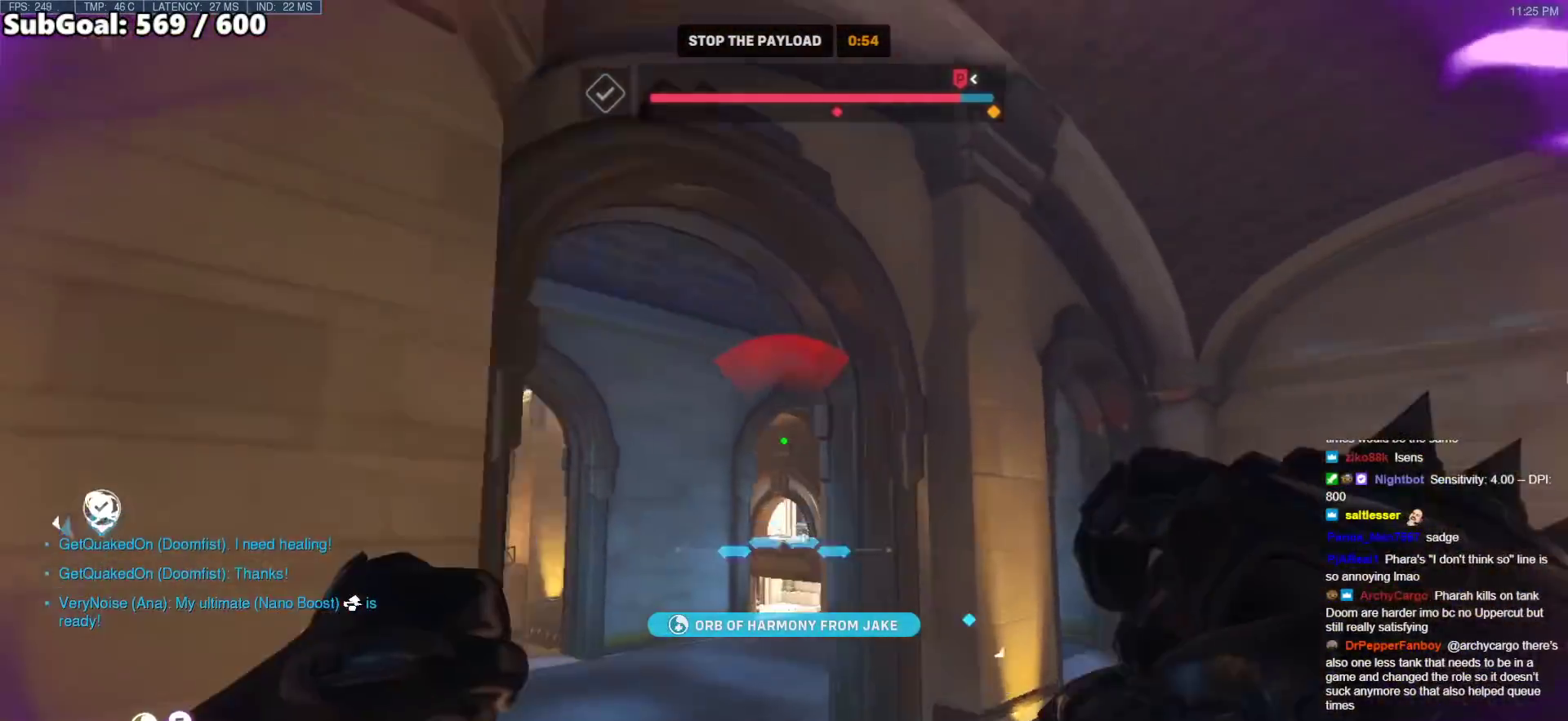
{"keys": [], "mouse": [], "events": [[100, "w", "up"], [183, "a", "down"], [233, "s", "down"], [333, "a", "up"], [367, "s", "up"]]}
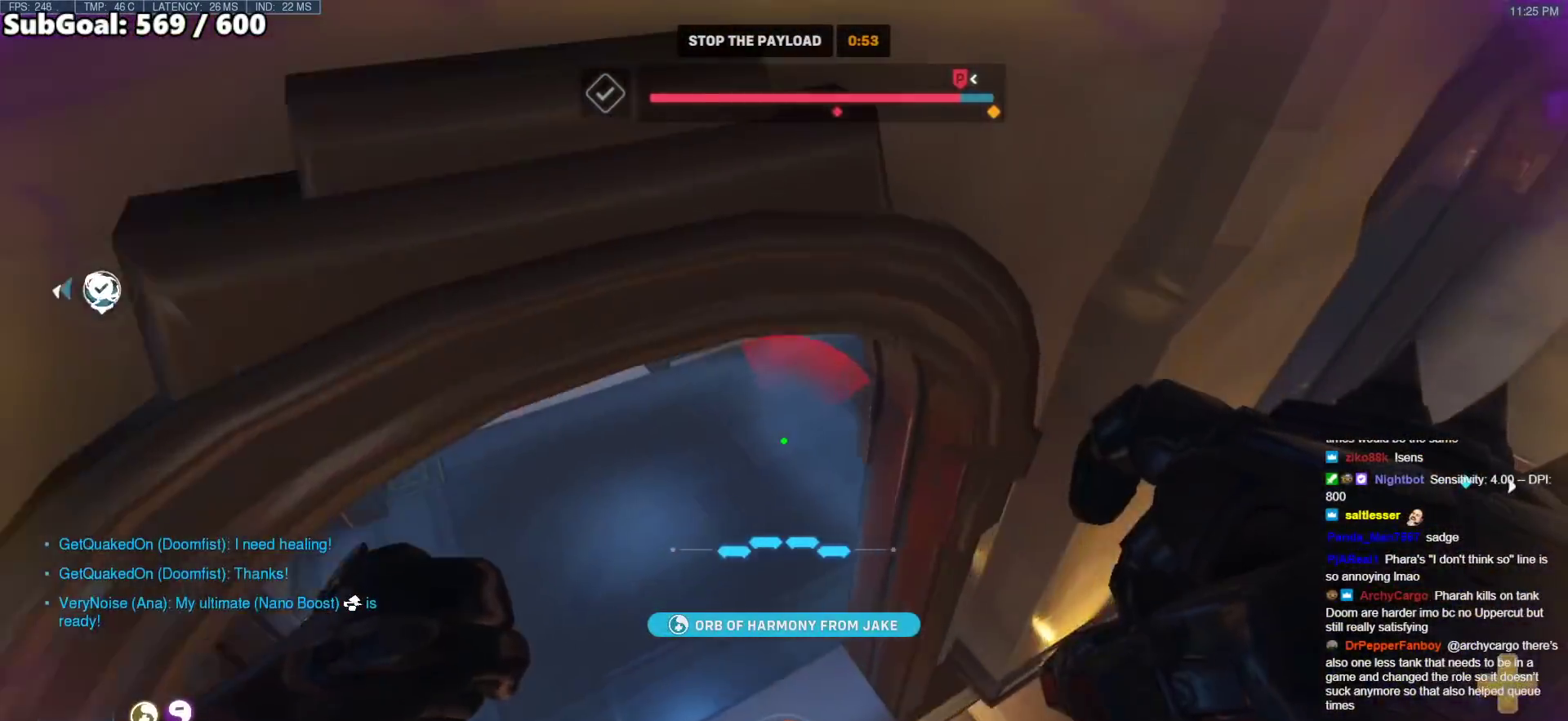
{"keys": ["a", "w"], "mouse": [], "events": [[67, "a", "down"], [150, "w", "down"]]}
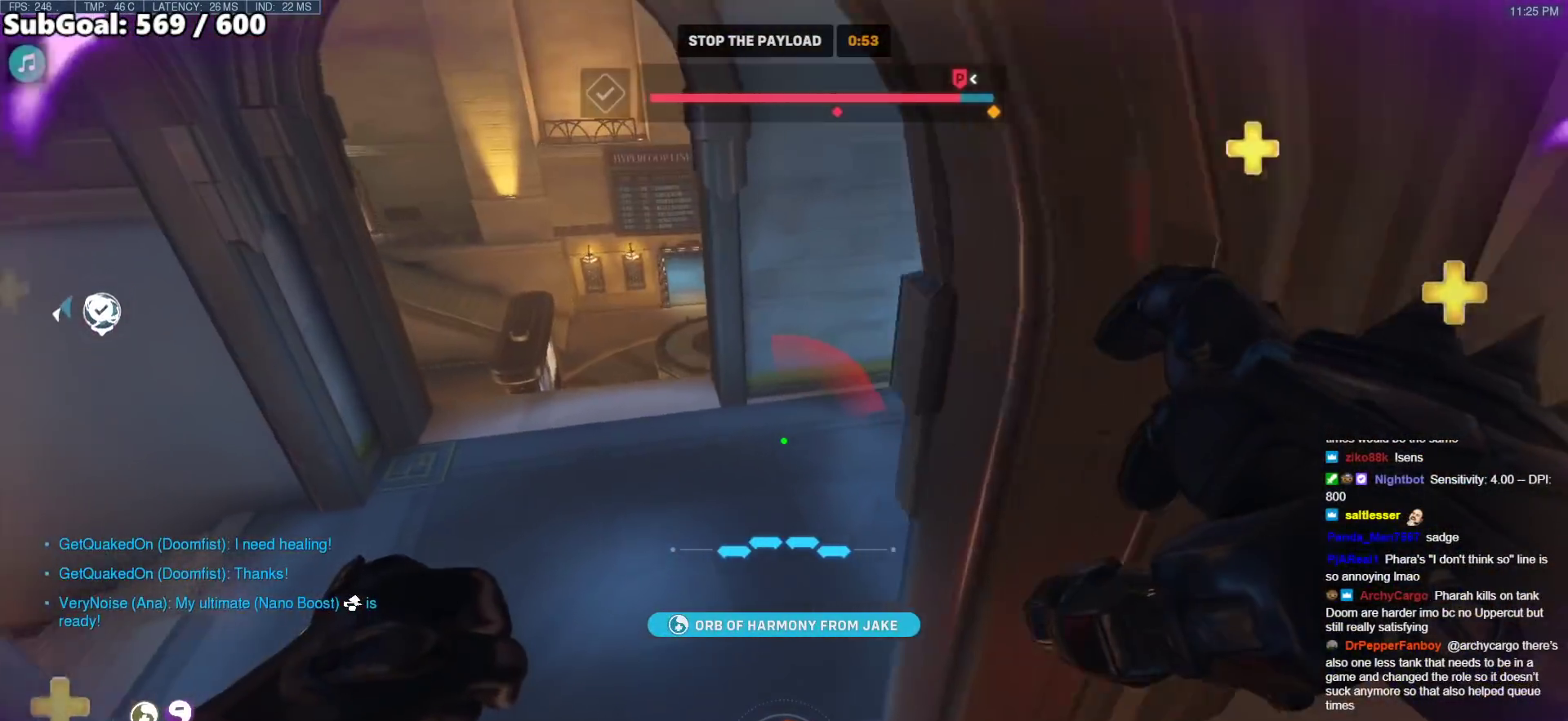
{"keys": ["d", "w"], "mouse": [], "events": [[450, "d", "down"], [500, "a", "up"]]}
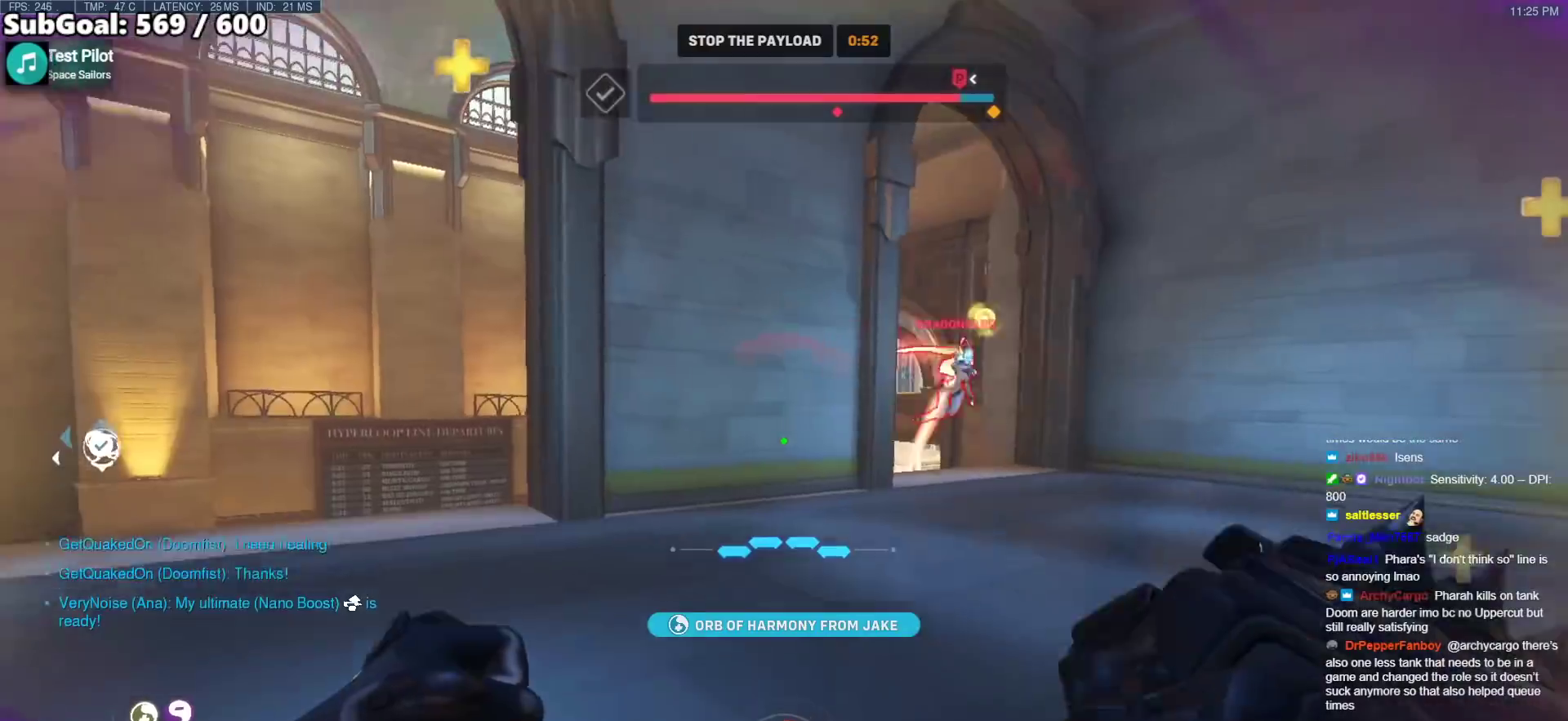
{"keys": ["d"], "mouse": [], "events": [[50, "a", "down"], [50, "d", "up"], [100, "w", "up"], [333, "a", "up"], [333, "d", "down"], [367, "mouse_left", "down"], [467, "mouse_left", "up"]]}
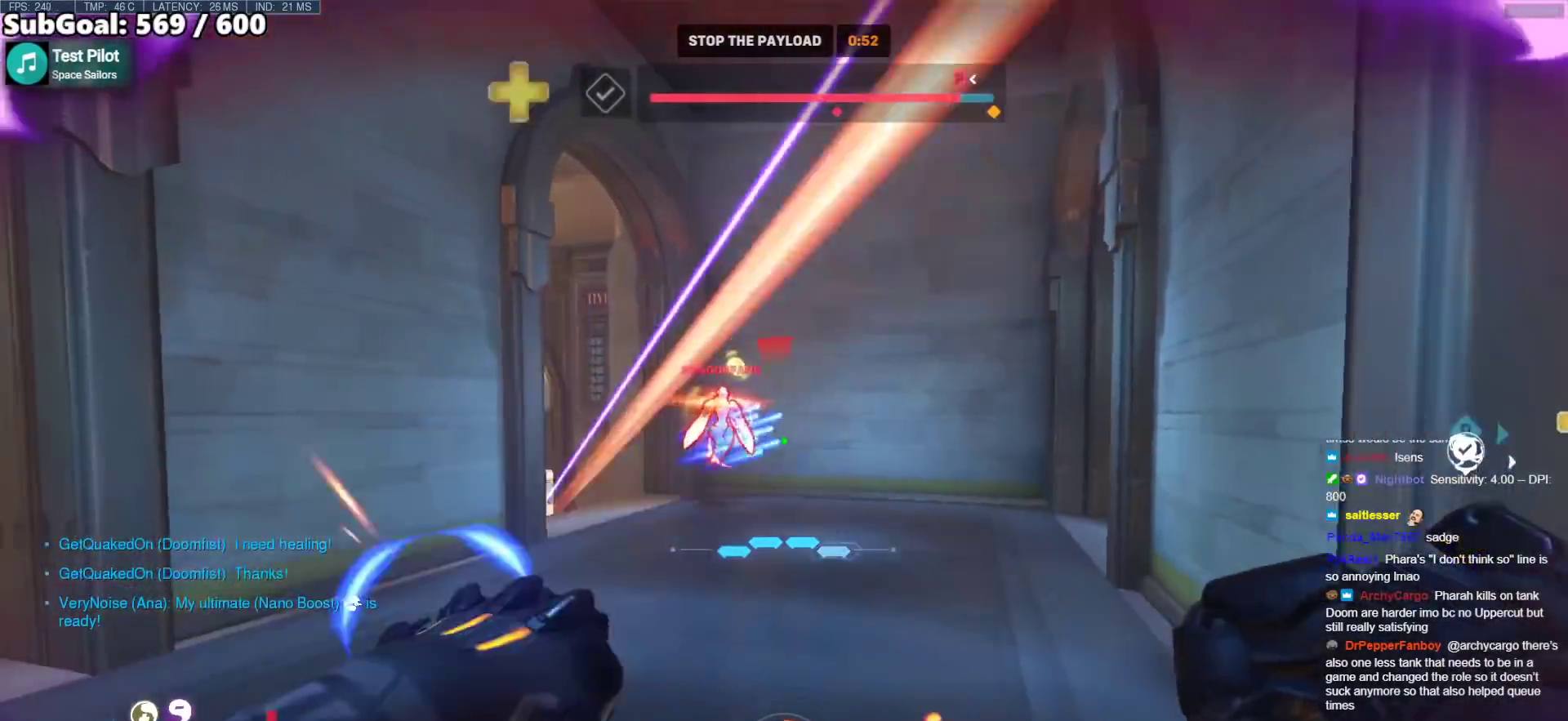
{"keys": ["a", "d"], "mouse": [], "events": [[17, "a", "down"], [67, "d", "up"], [250, "mouse_left", "down"], [400, "mouse_left", "up"], [483, "d", "down"]]}